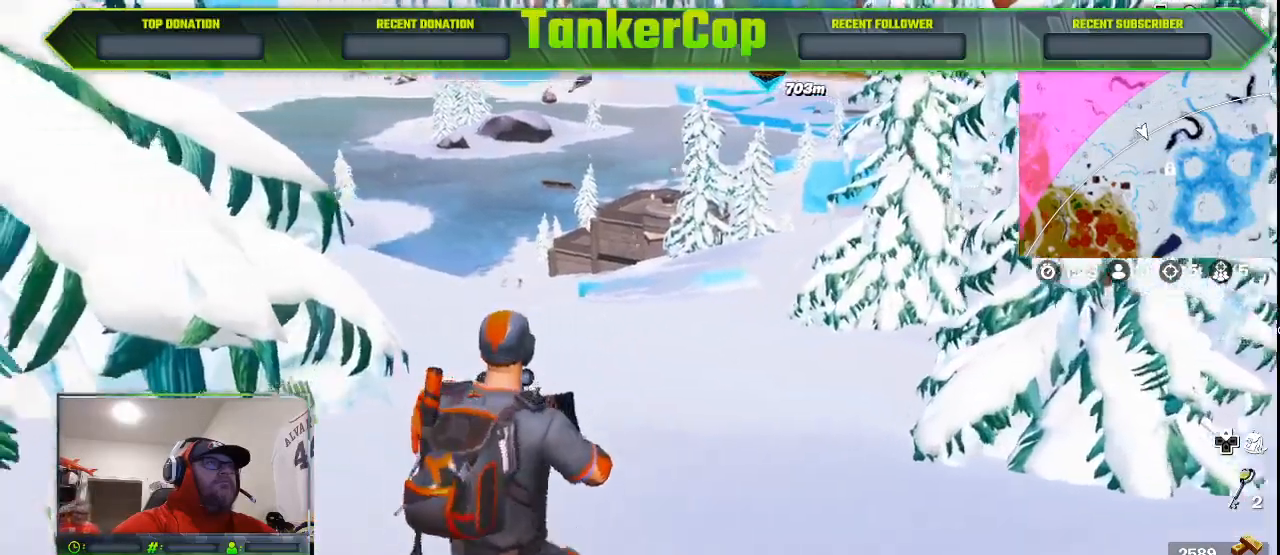
Gameplay with a controller (PlayStation layout); each line is a JSON object with the inputs held at the frame after it. "events" lists button and stick changes between this image and that frame as [ms after this image, input, new state], when the widget could be followed in between.
{"buttons": [], "left_stick": "right", "right_stick": "left", "events": []}
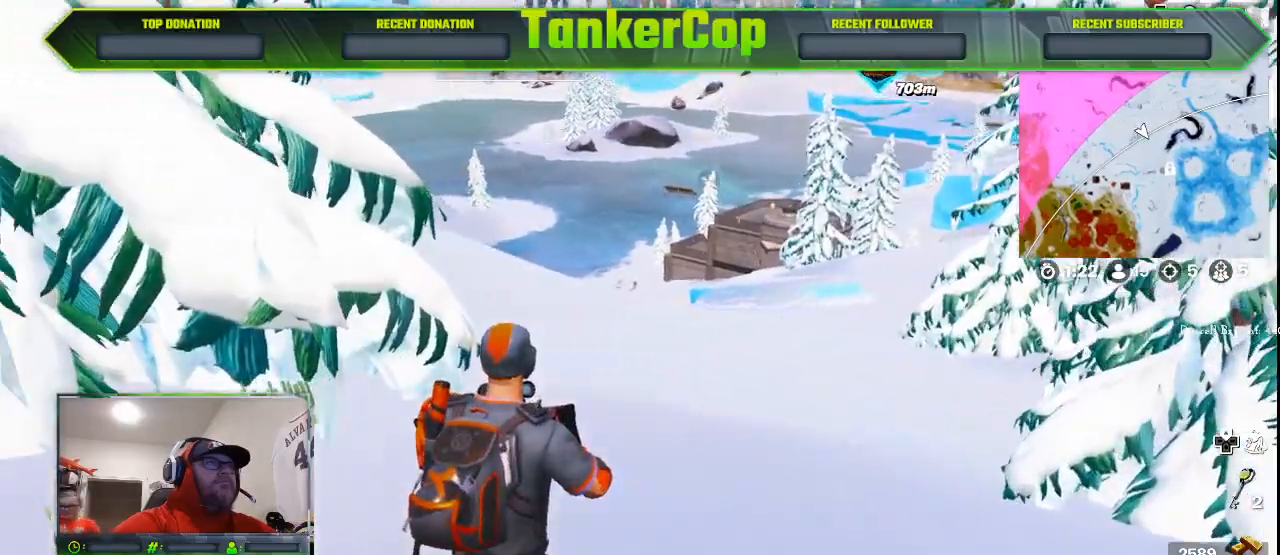
{"buttons": [], "left_stick": "center", "right_stick": "center", "events": [[500, "left_stick", "center"], [500, "right_stick", "center"]]}
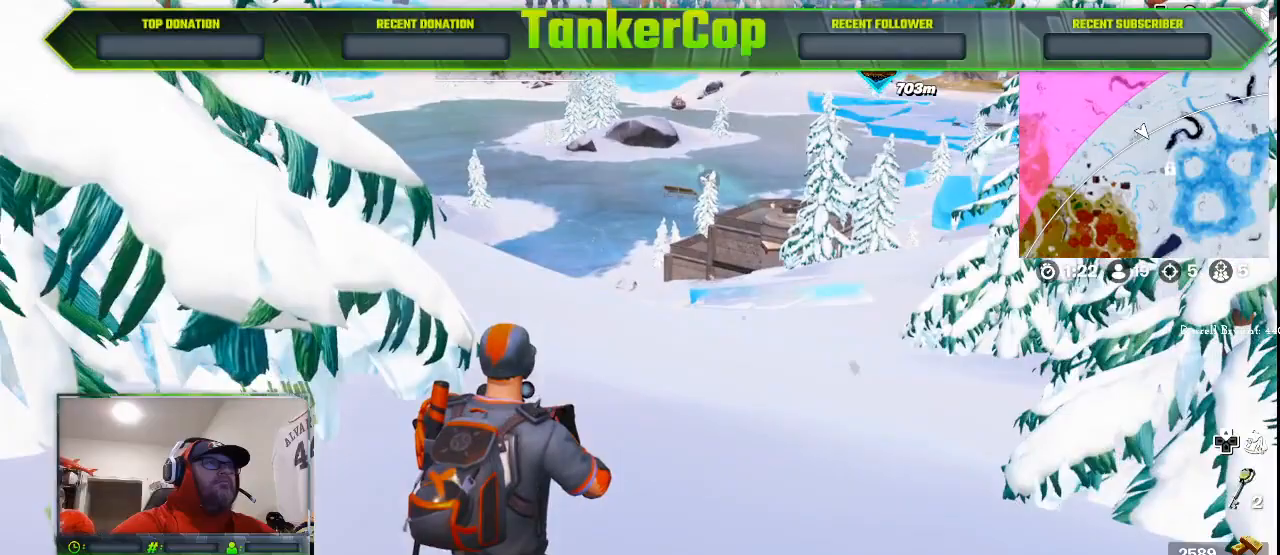
{"buttons": [], "left_stick": "center", "right_stick": "center", "events": []}
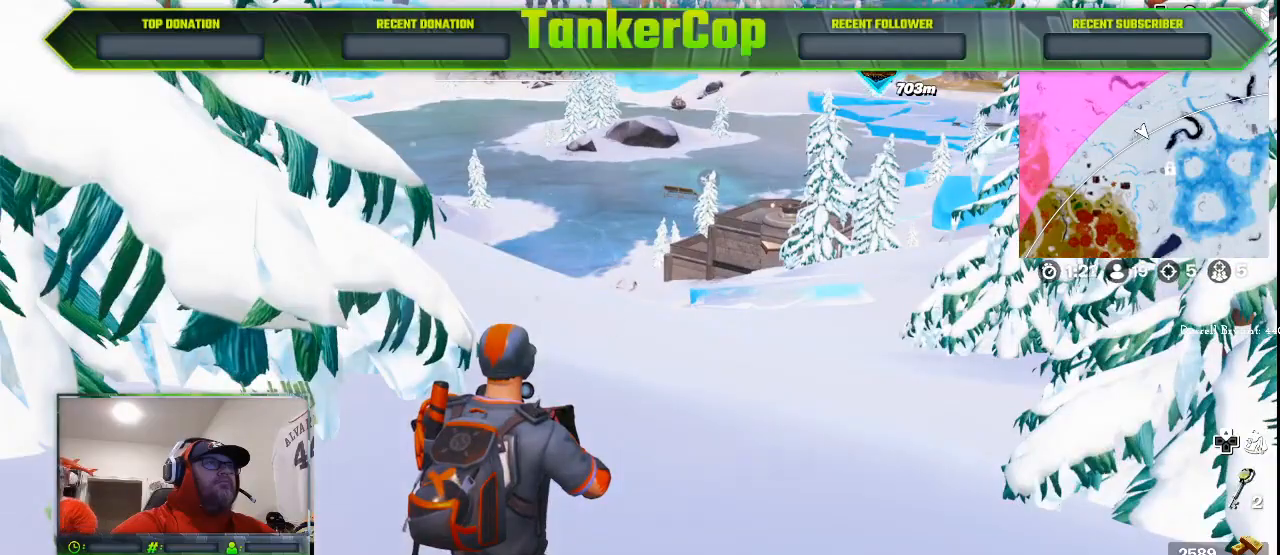
{"buttons": [], "left_stick": "right", "right_stick": "center", "events": [[233, "left_stick", "right"]]}
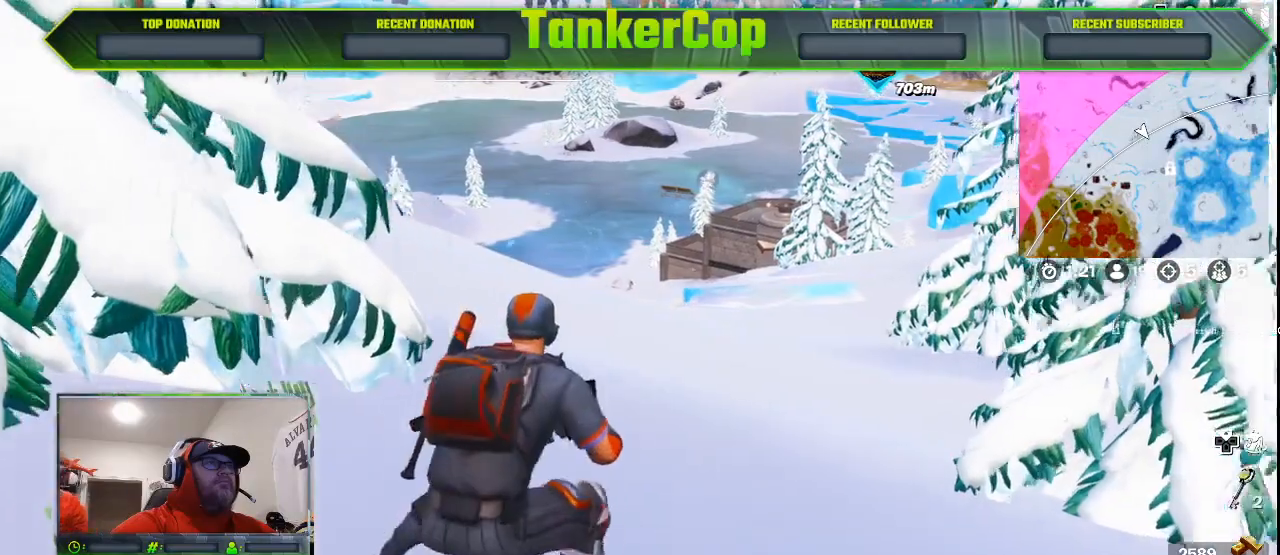
{"buttons": [], "left_stick": "right", "right_stick": "center", "events": []}
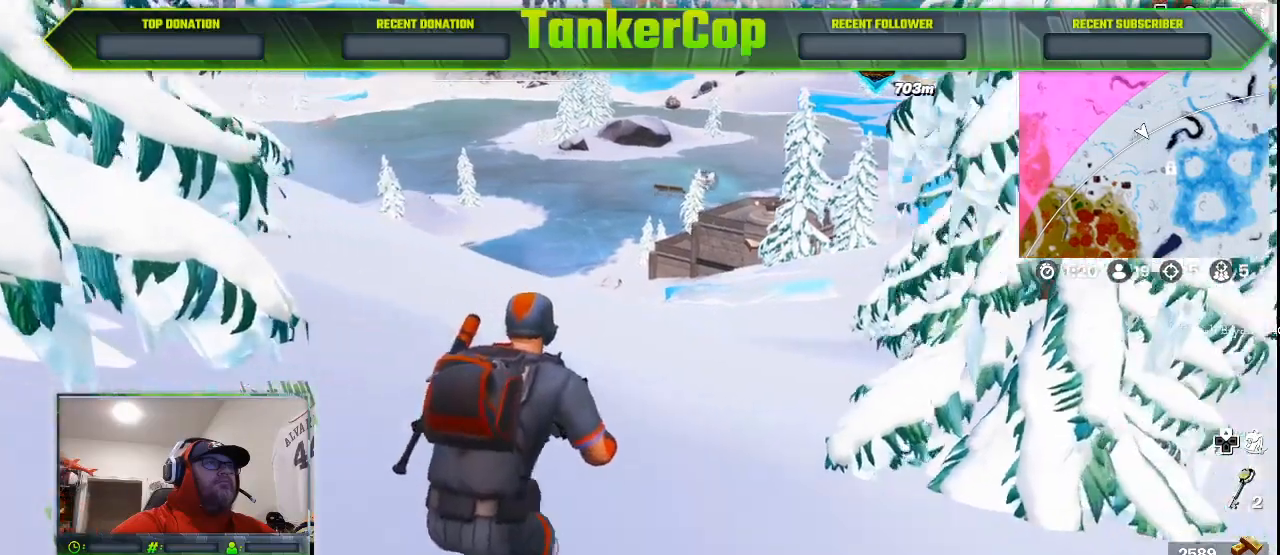
{"buttons": [], "left_stick": "right", "right_stick": "center", "events": []}
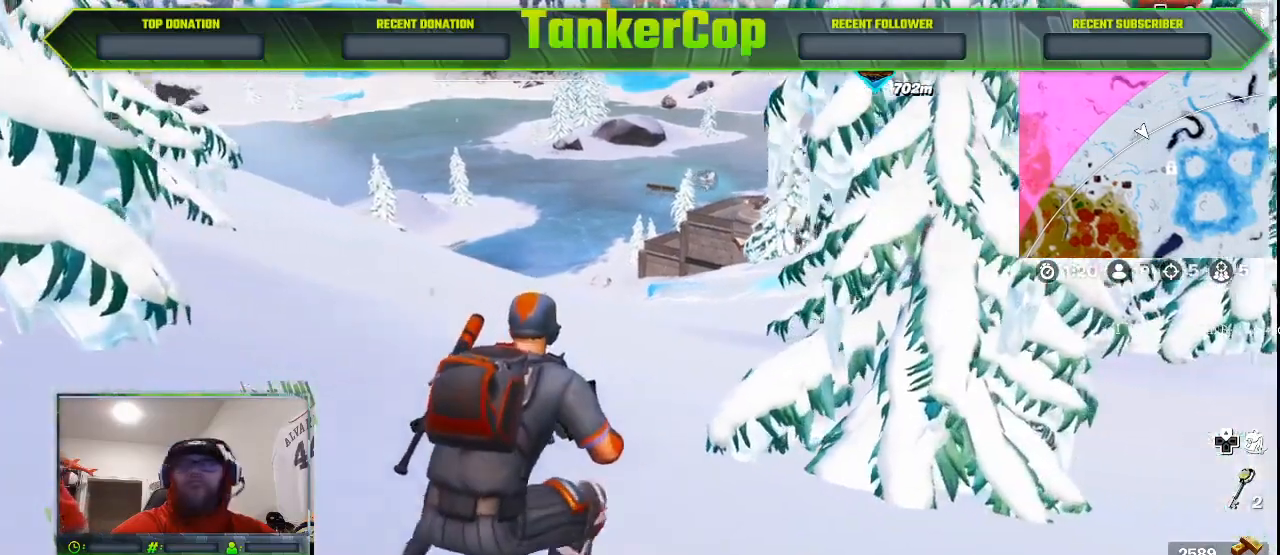
{"buttons": [], "left_stick": "right", "right_stick": "center", "events": []}
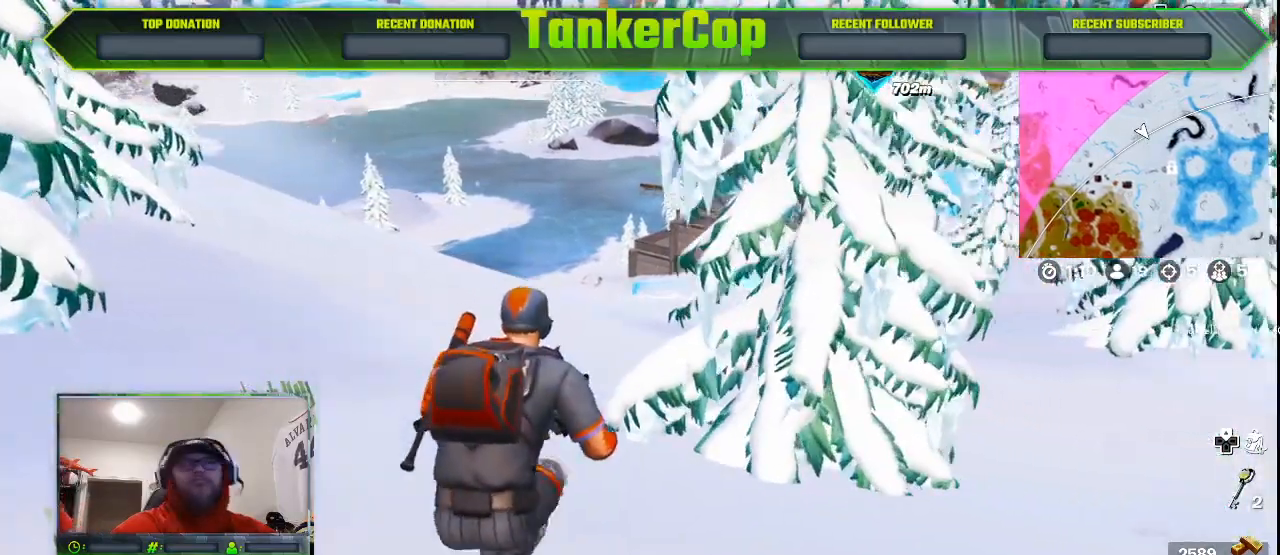
{"buttons": [], "left_stick": "right", "right_stick": "center", "events": []}
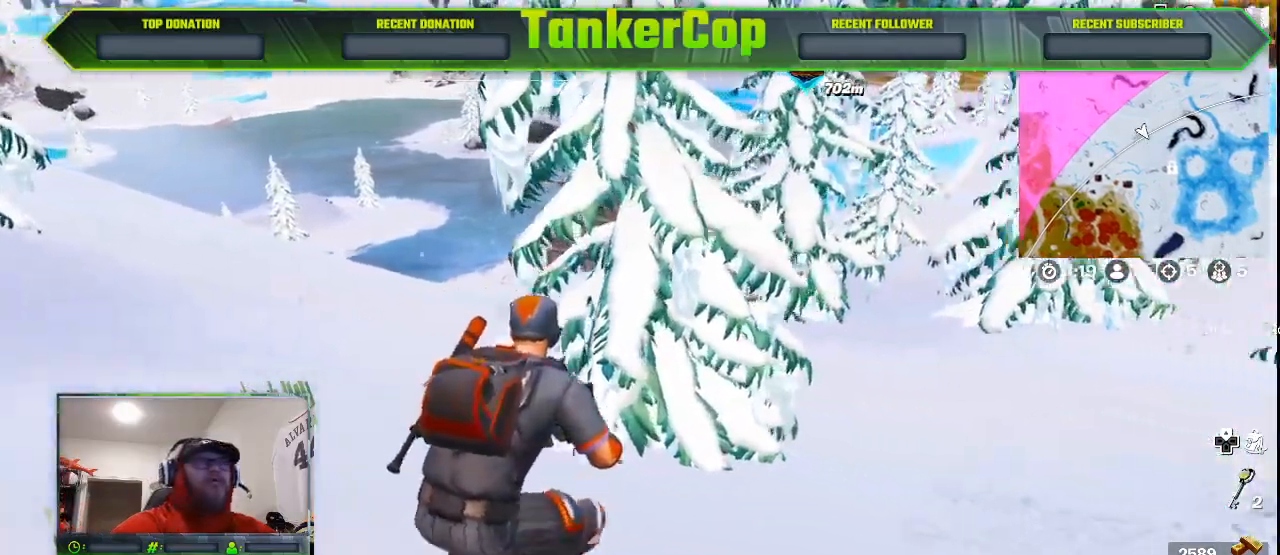
{"buttons": [], "left_stick": "right", "right_stick": "center", "events": []}
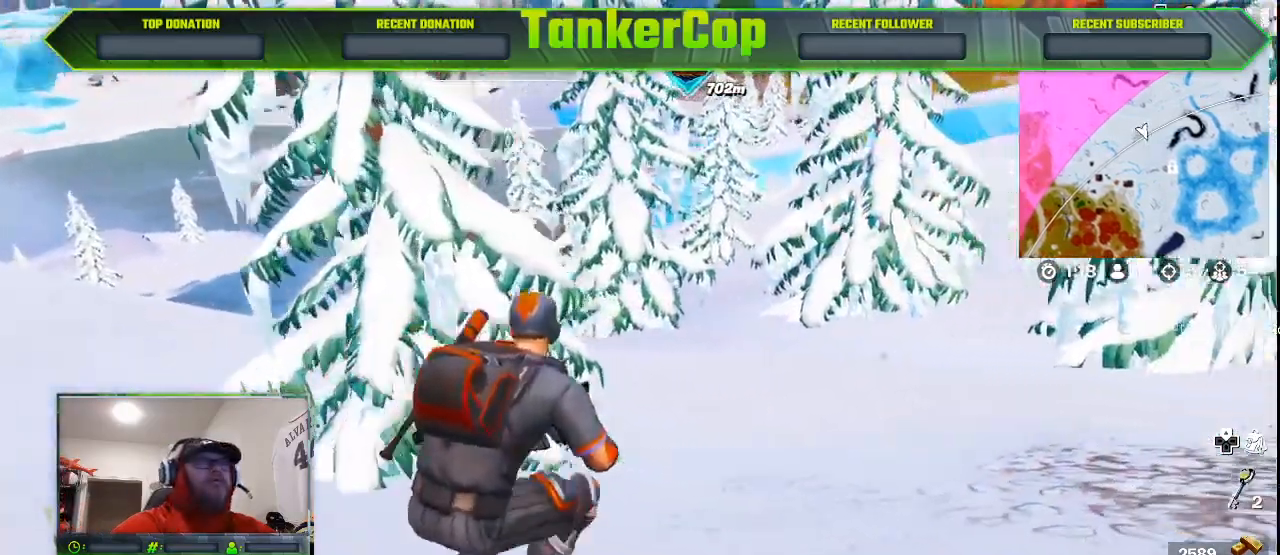
{"buttons": [], "left_stick": "right", "right_stick": "center", "events": []}
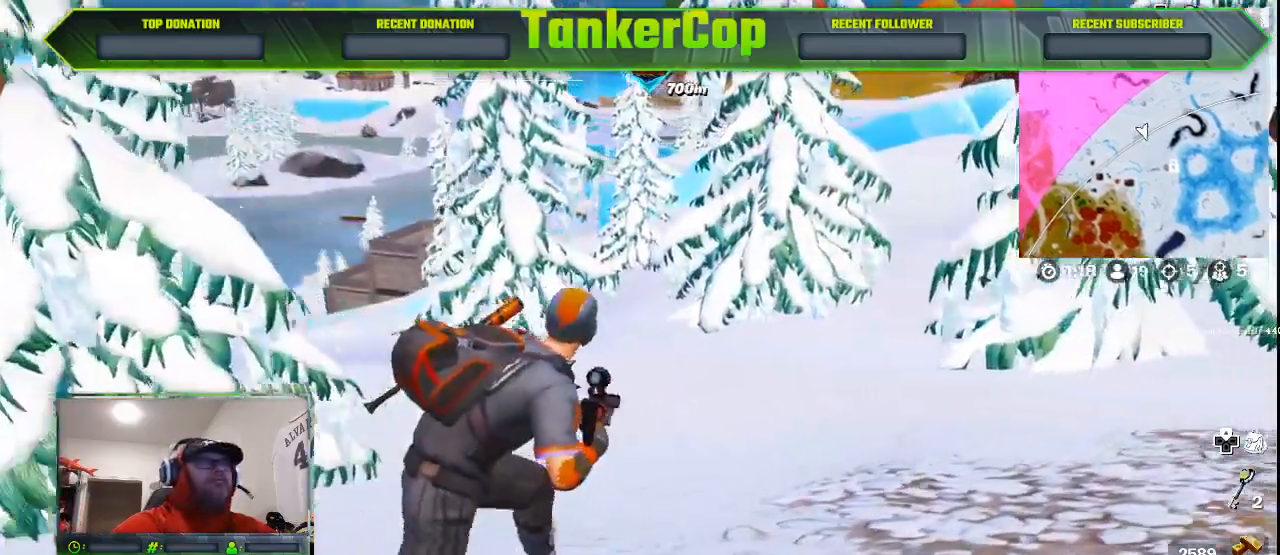
{"buttons": [], "left_stick": "right", "right_stick": "center", "events": []}
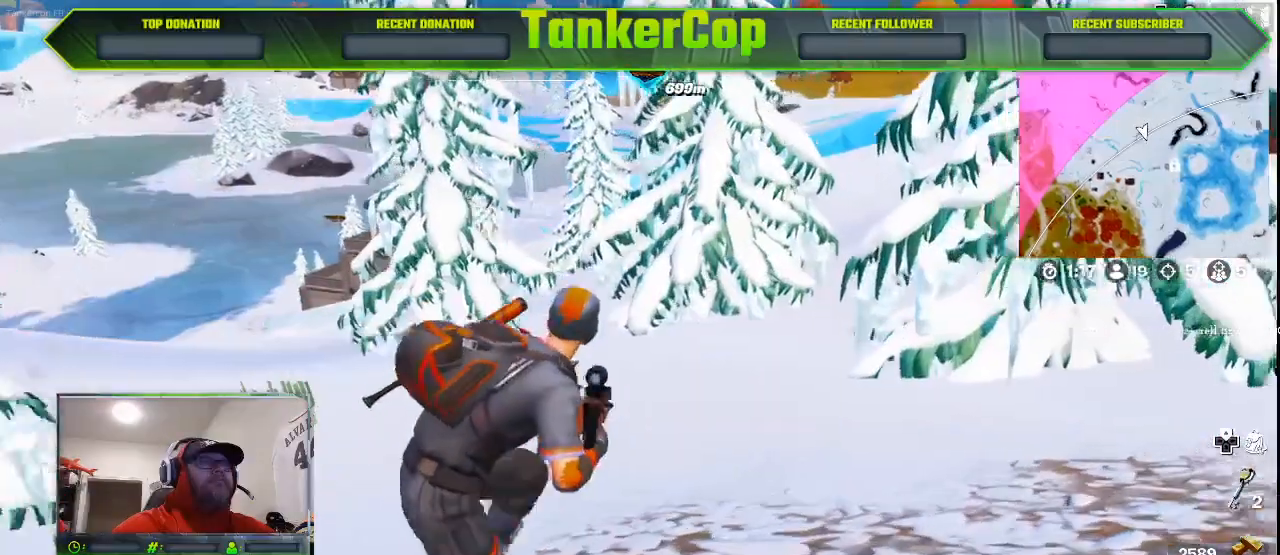
{"buttons": [], "left_stick": "right", "right_stick": "center", "events": []}
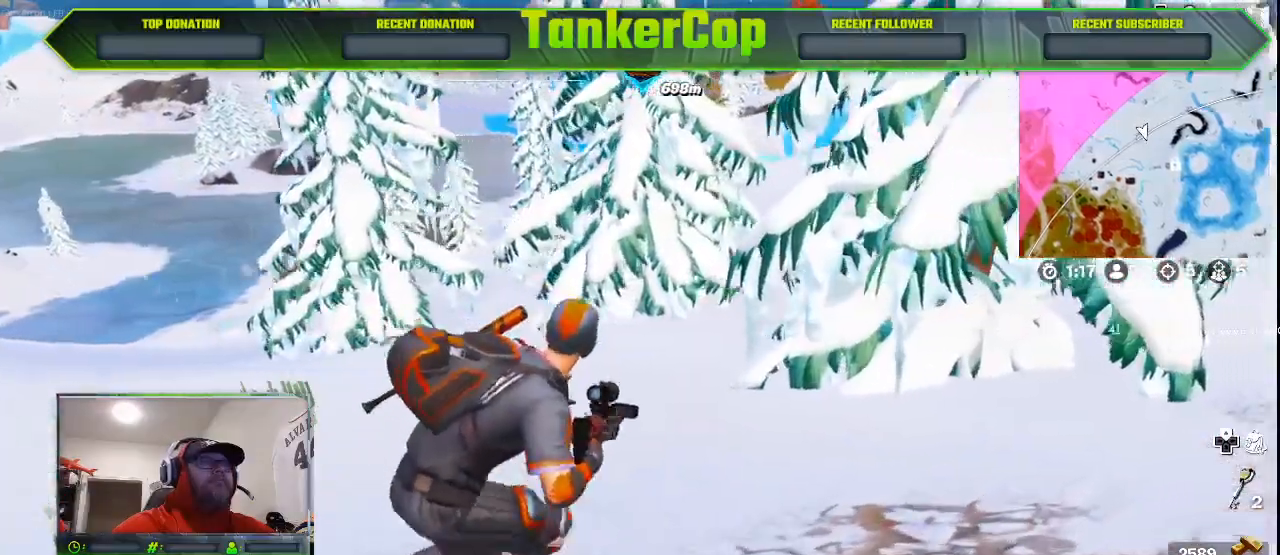
{"buttons": [], "left_stick": "right", "right_stick": "center", "events": []}
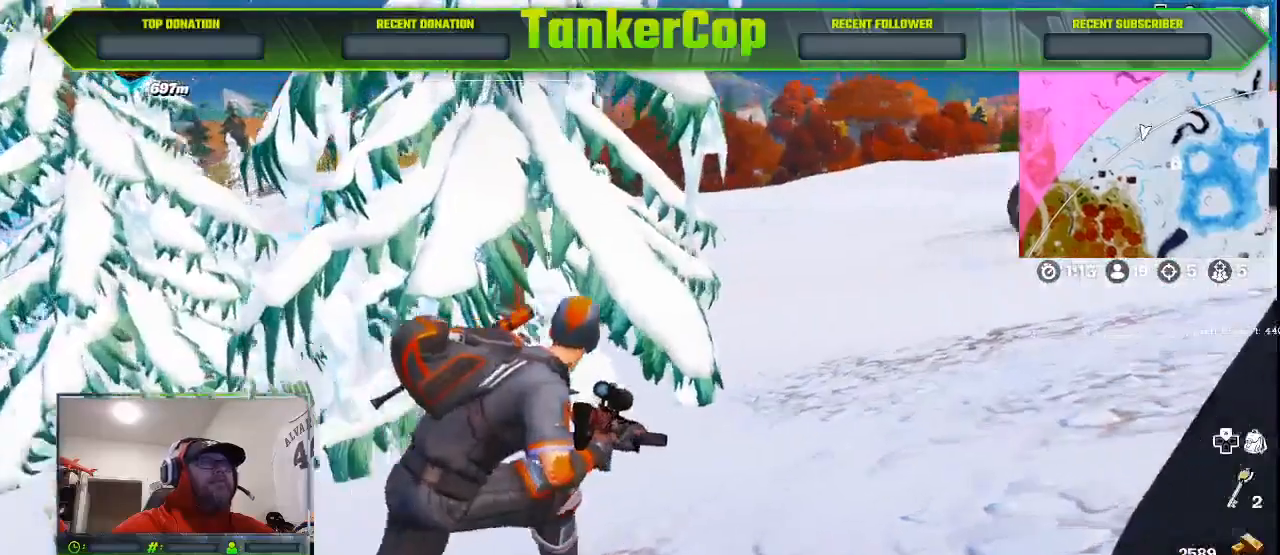
{"buttons": [], "left_stick": "right", "right_stick": "center", "events": []}
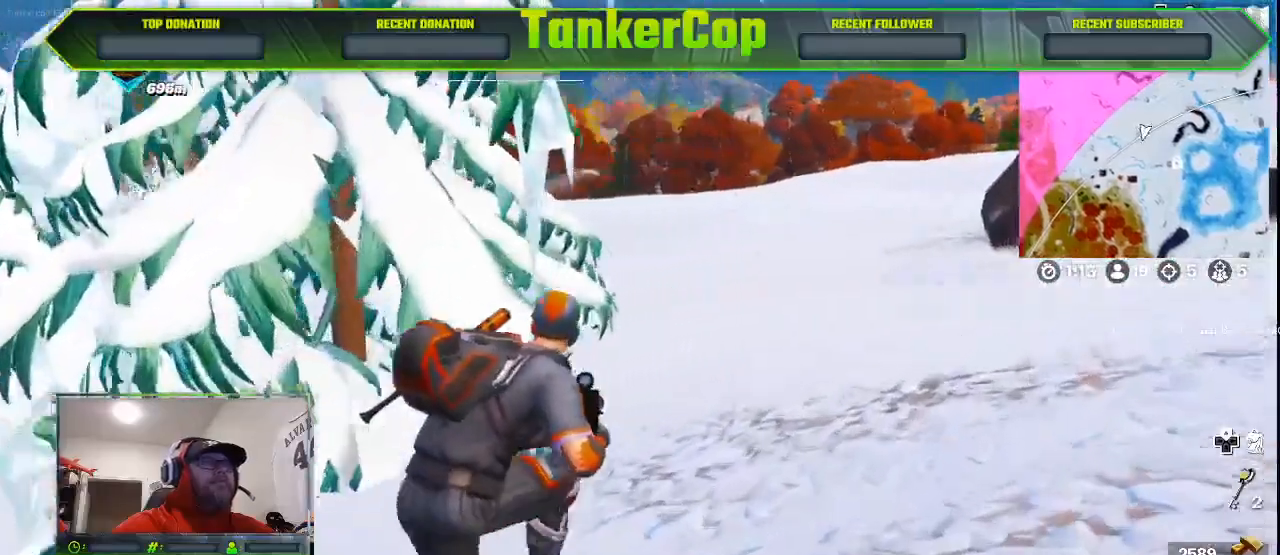
{"buttons": [], "left_stick": "up-right", "right_stick": "center", "events": [[333, "left_stick", "up-right"]]}
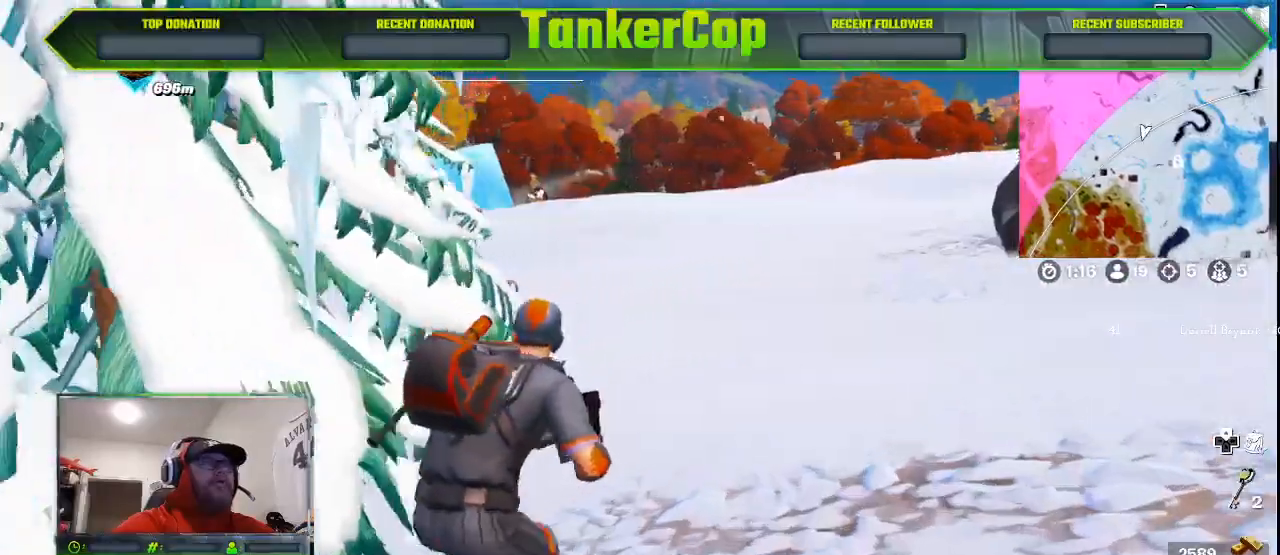
{"buttons": [], "left_stick": "up-right", "right_stick": "center", "events": []}
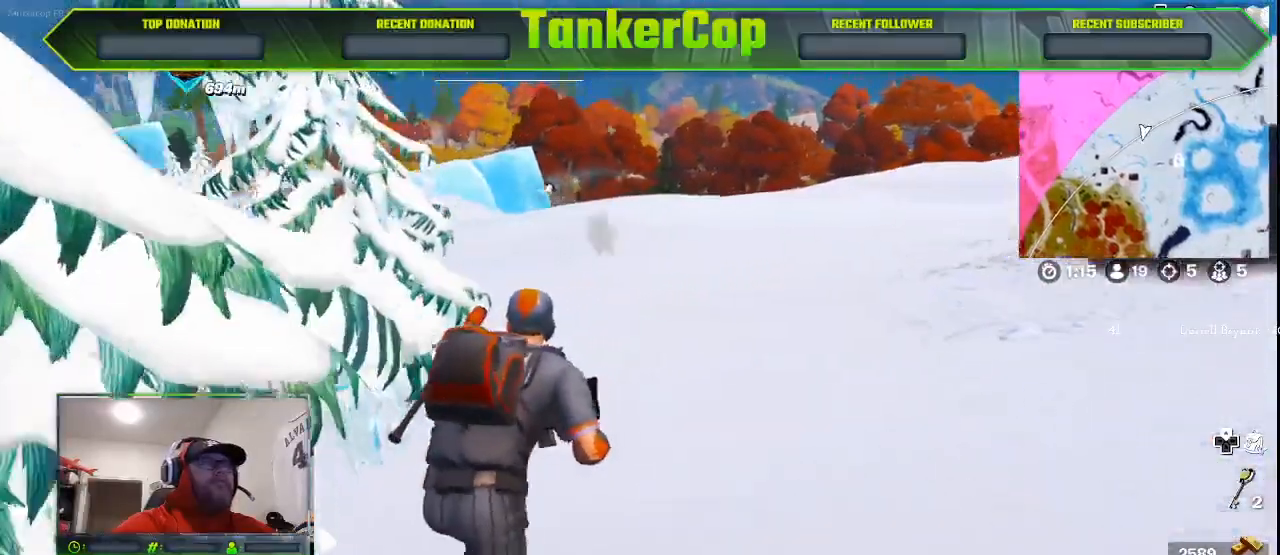
{"buttons": [], "left_stick": "up-right", "right_stick": "center", "events": []}
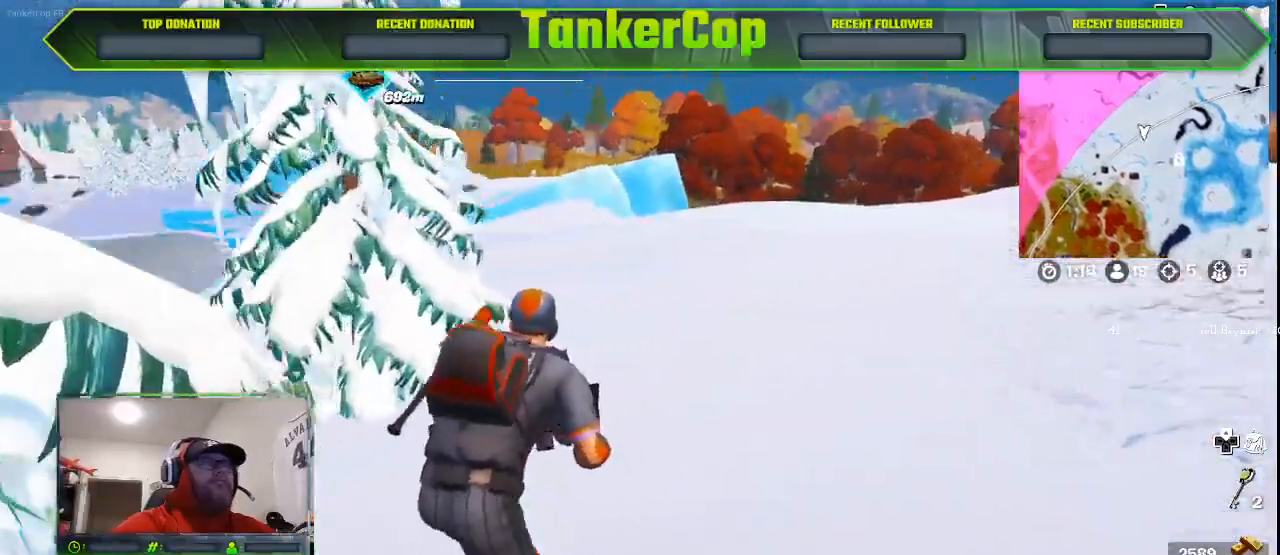
{"buttons": [], "left_stick": "up-right", "right_stick": "center", "events": []}
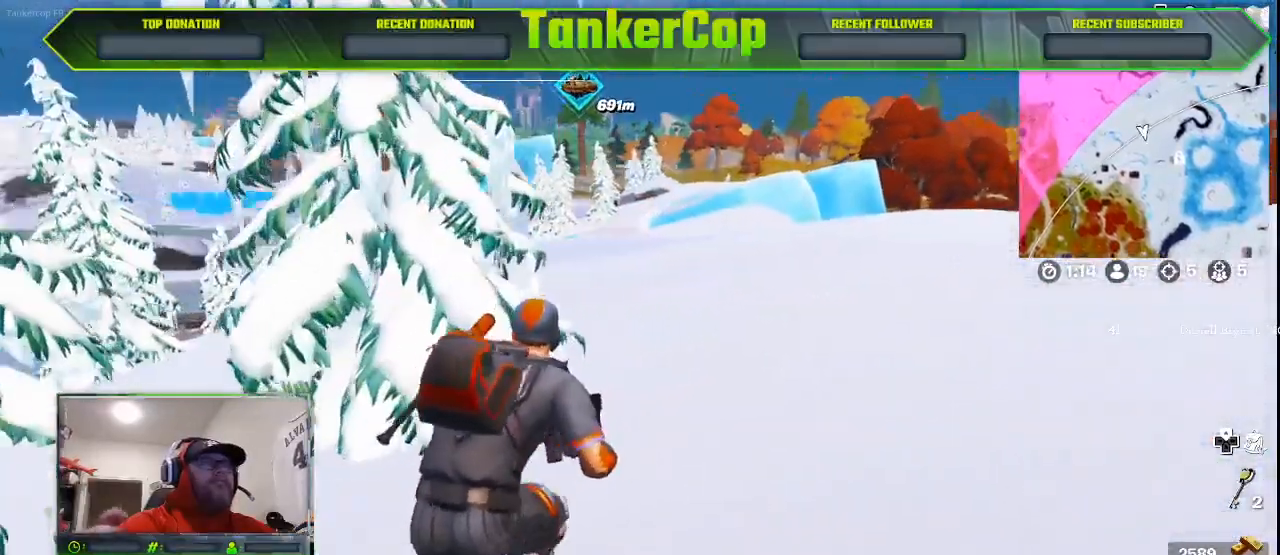
{"buttons": [], "left_stick": "up-right", "right_stick": "center", "events": []}
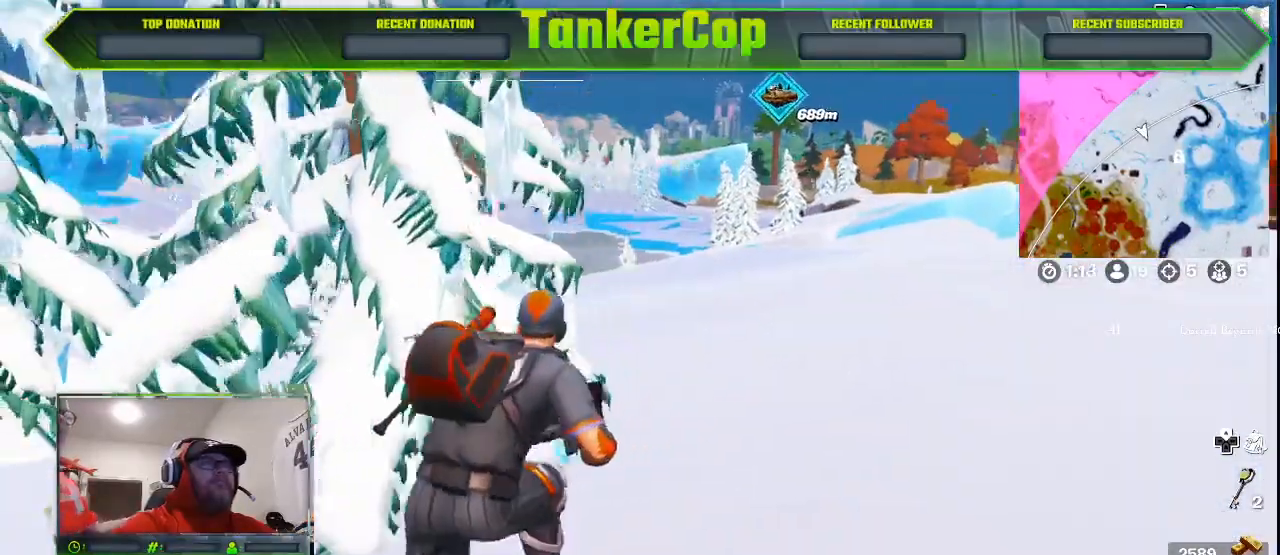
{"buttons": [], "left_stick": "up-right", "right_stick": "center", "events": []}
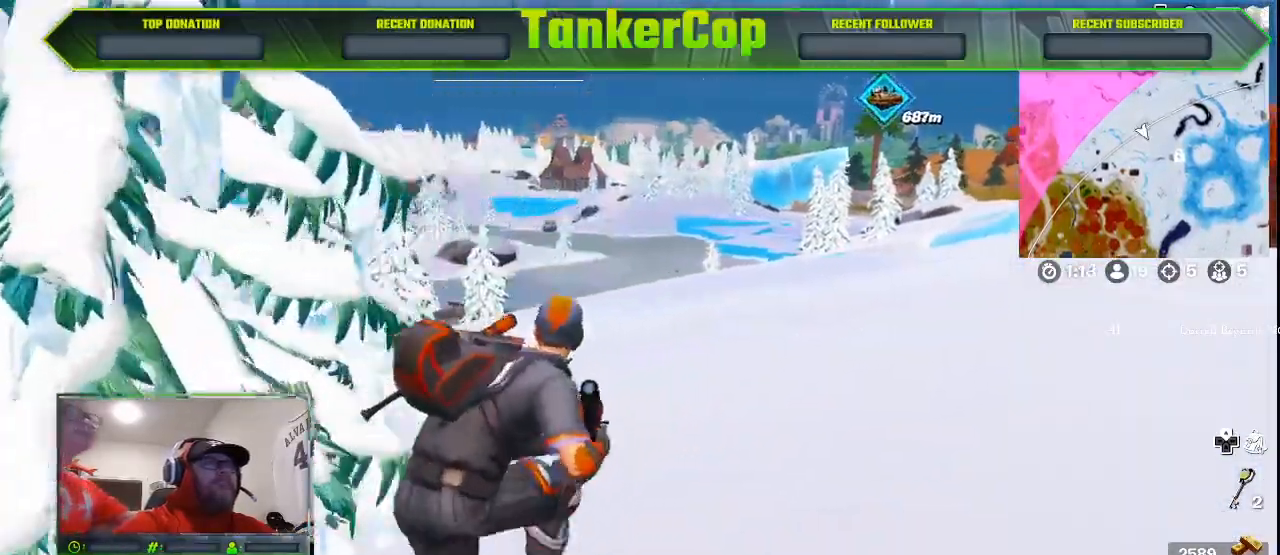
{"buttons": [], "left_stick": "up-right", "right_stick": "center", "events": []}
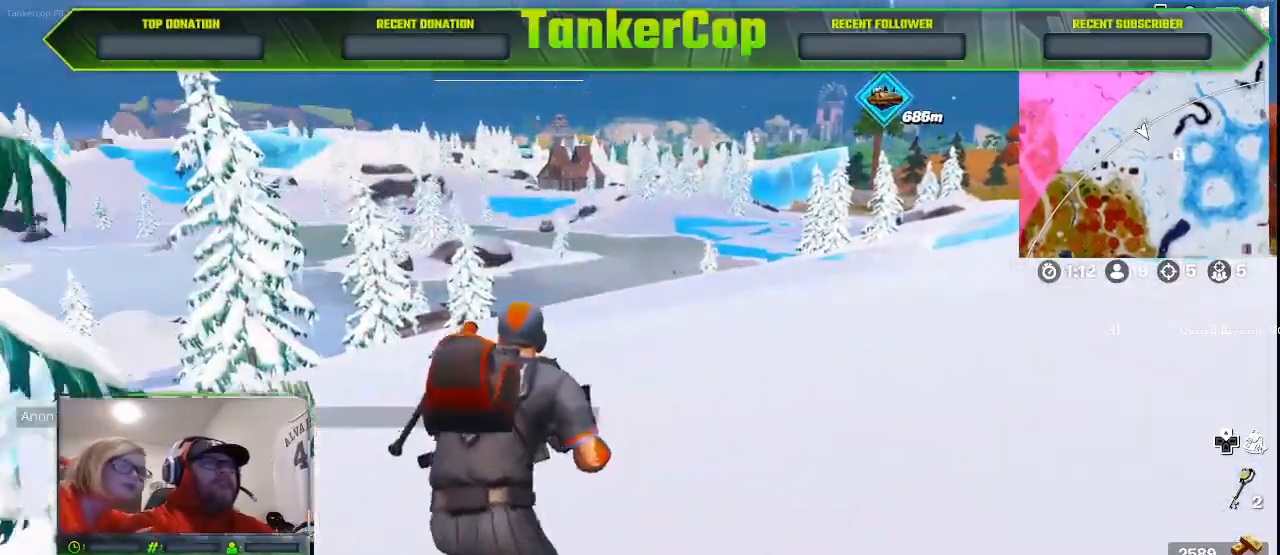
{"buttons": [], "left_stick": "up-right", "right_stick": "center", "events": []}
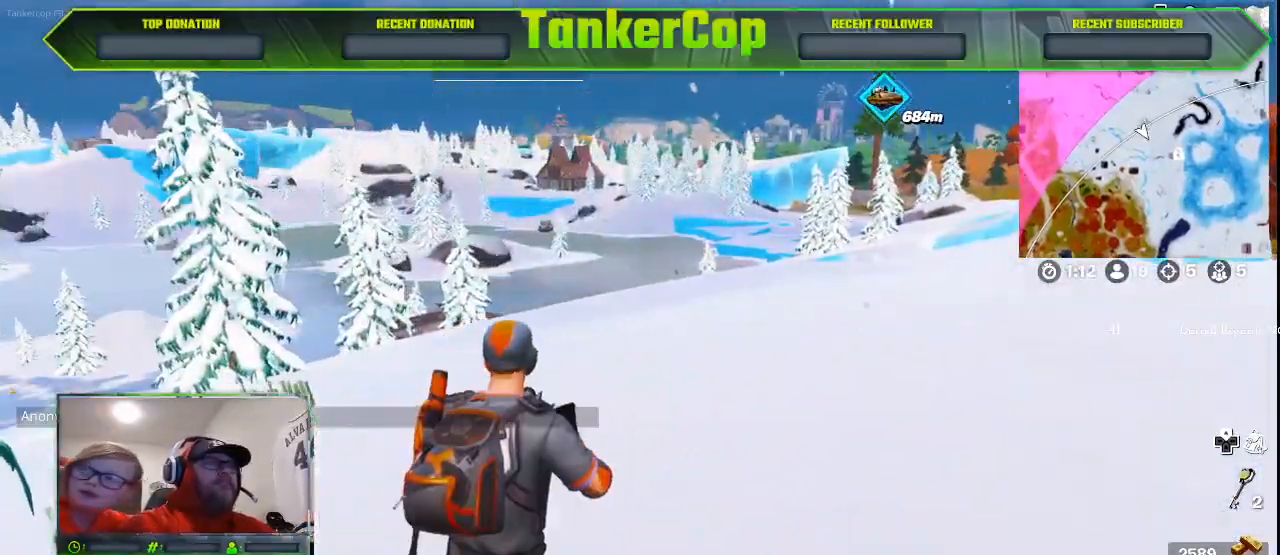
{"buttons": [], "left_stick": "up-left", "right_stick": "center", "events": [[100, "left_stick", "up"], [467, "left_stick", "up-left"]]}
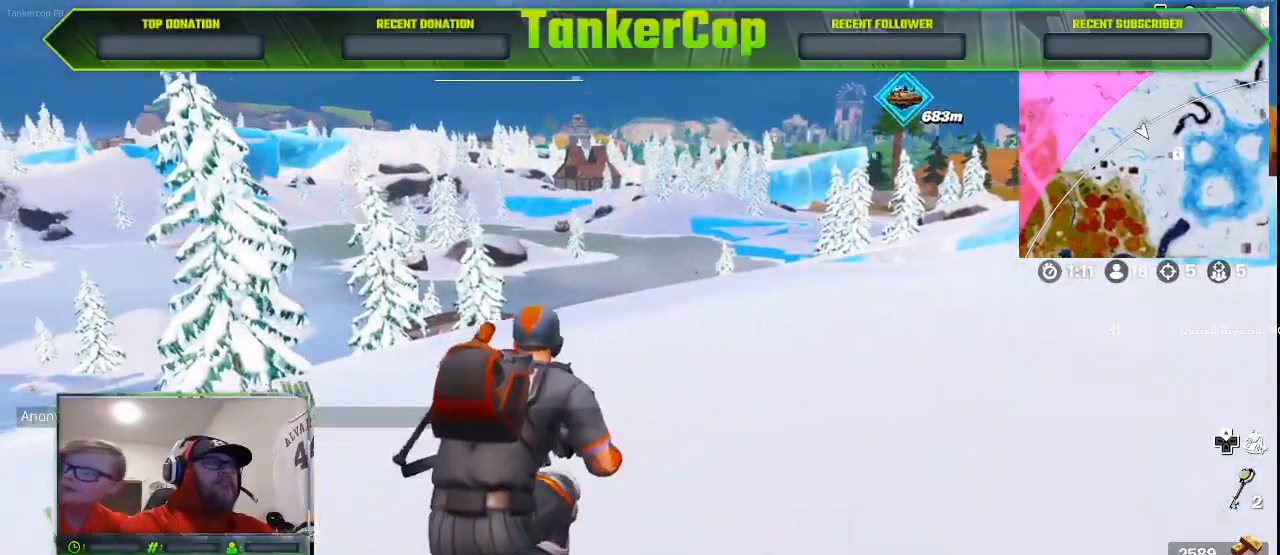
{"buttons": [], "left_stick": "up-left", "right_stick": "center", "events": []}
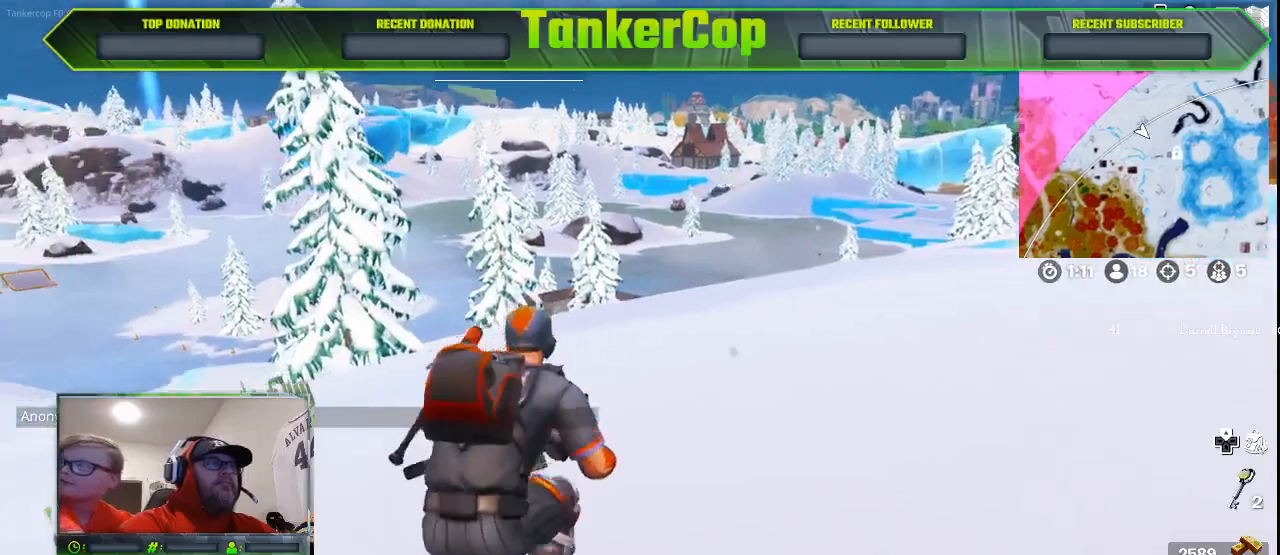
{"buttons": [], "left_stick": "center", "right_stick": "center", "events": [[300, "left_stick", "center"]]}
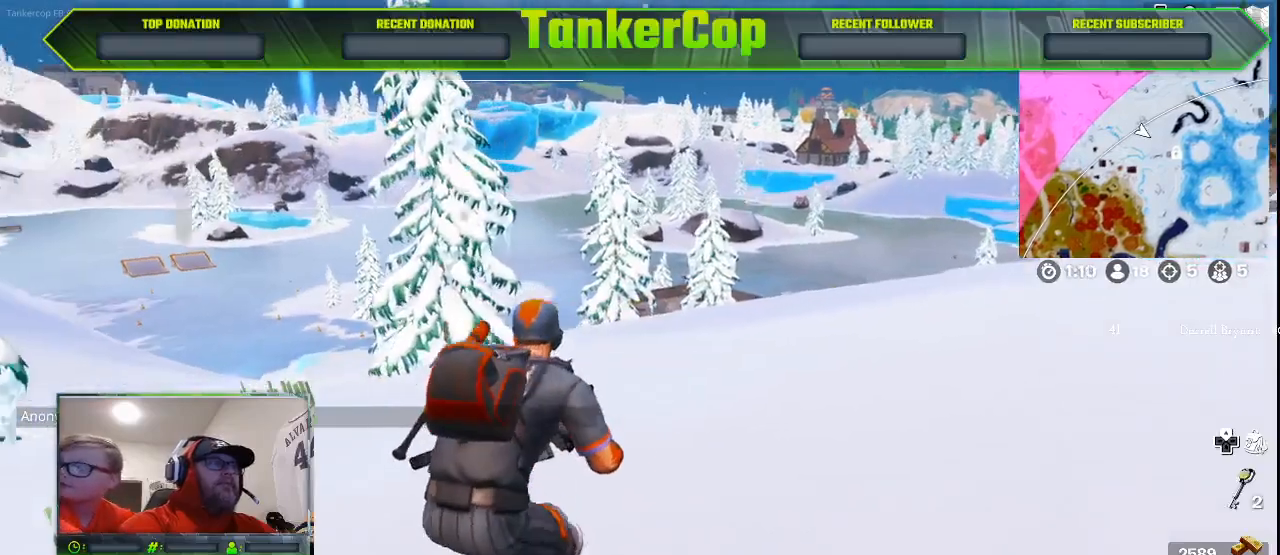
{"buttons": [], "left_stick": "center", "right_stick": "center", "events": []}
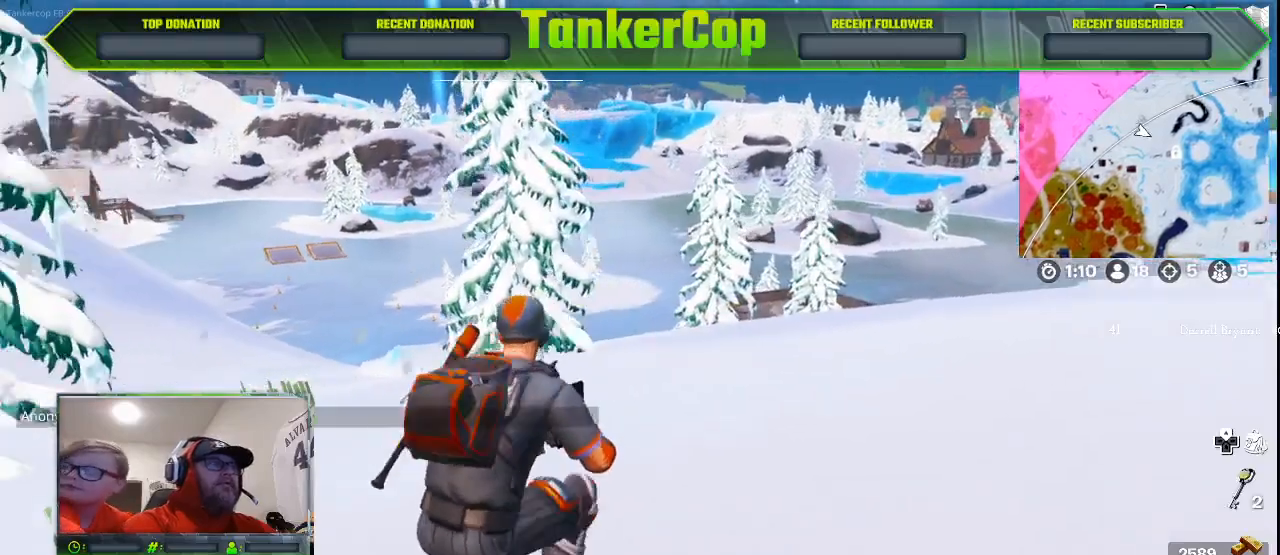
{"buttons": [], "left_stick": "up-right", "right_stick": "left", "events": [[267, "right_stick", "left"], [333, "left_stick", "up-right"]]}
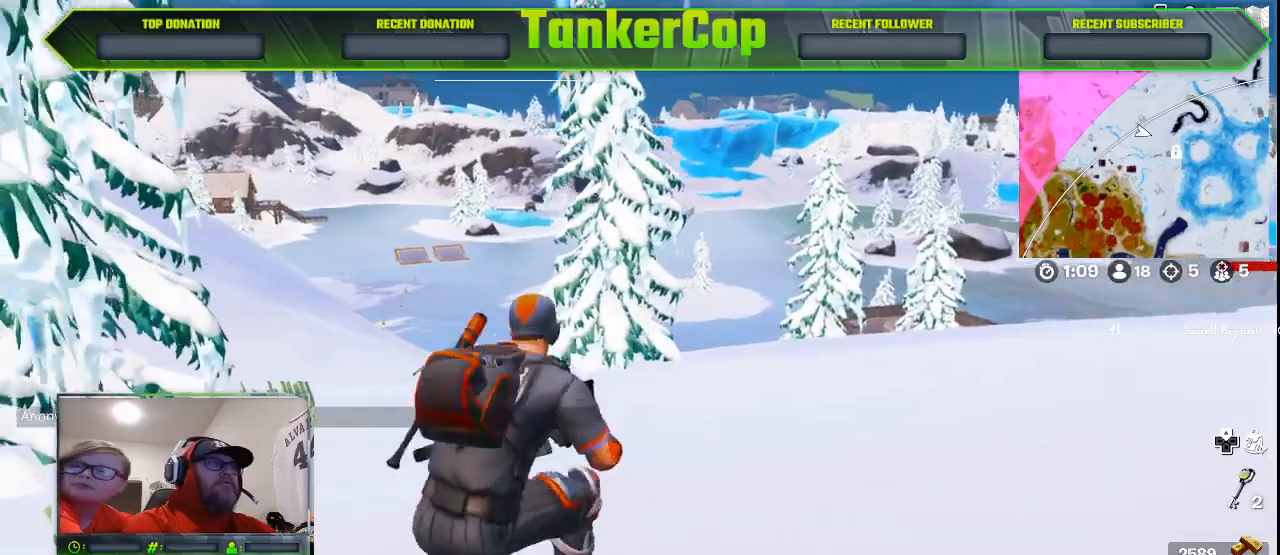
{"buttons": [], "left_stick": "right", "right_stick": "left", "events": [[300, "left_stick", "right"]]}
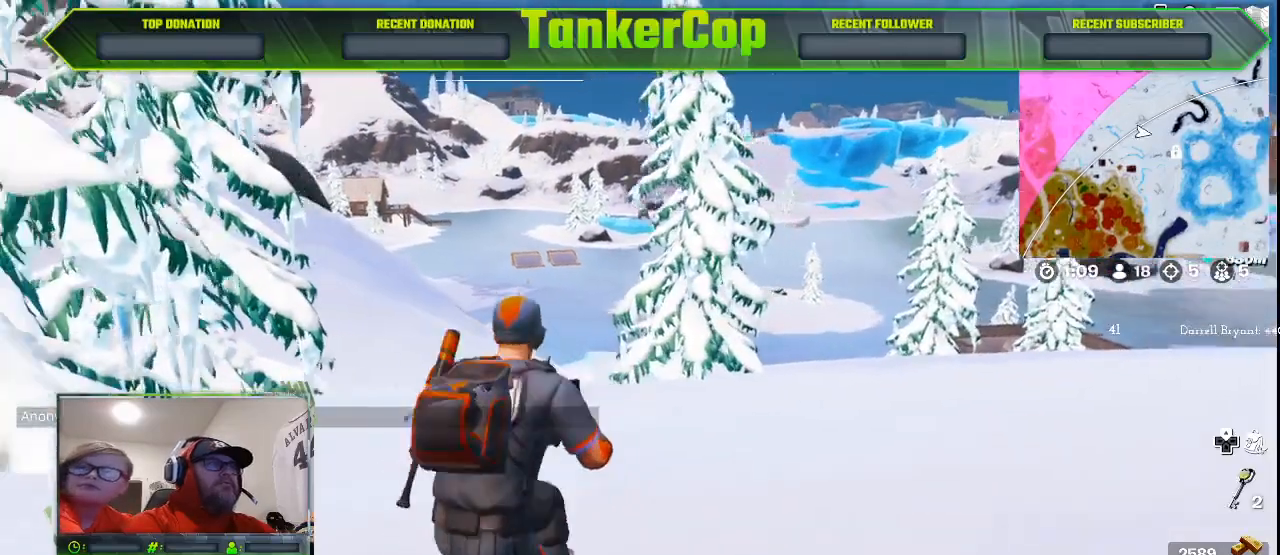
{"buttons": [], "left_stick": "right", "right_stick": "left", "events": []}